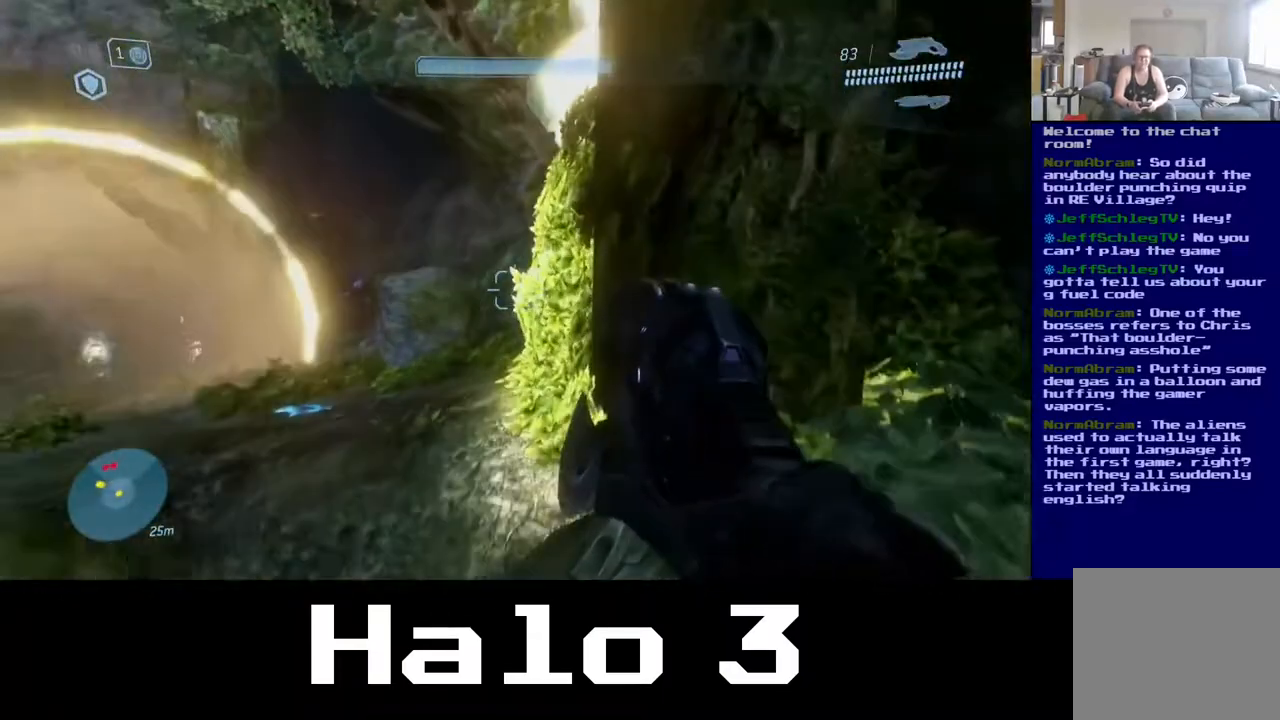
Gameplay with a controller (Xbox layout); each line is a JSON object with the inputs held at the frame after it. "events" lists button and stick changes between this image and that frame as [ms after this image, input, new state], when the widget could be followed in between.
{"buttons": [], "left_stick": "right", "right_stick": "center", "events": [[200, "left_stick", "center"], [500, "left_stick", "right"]]}
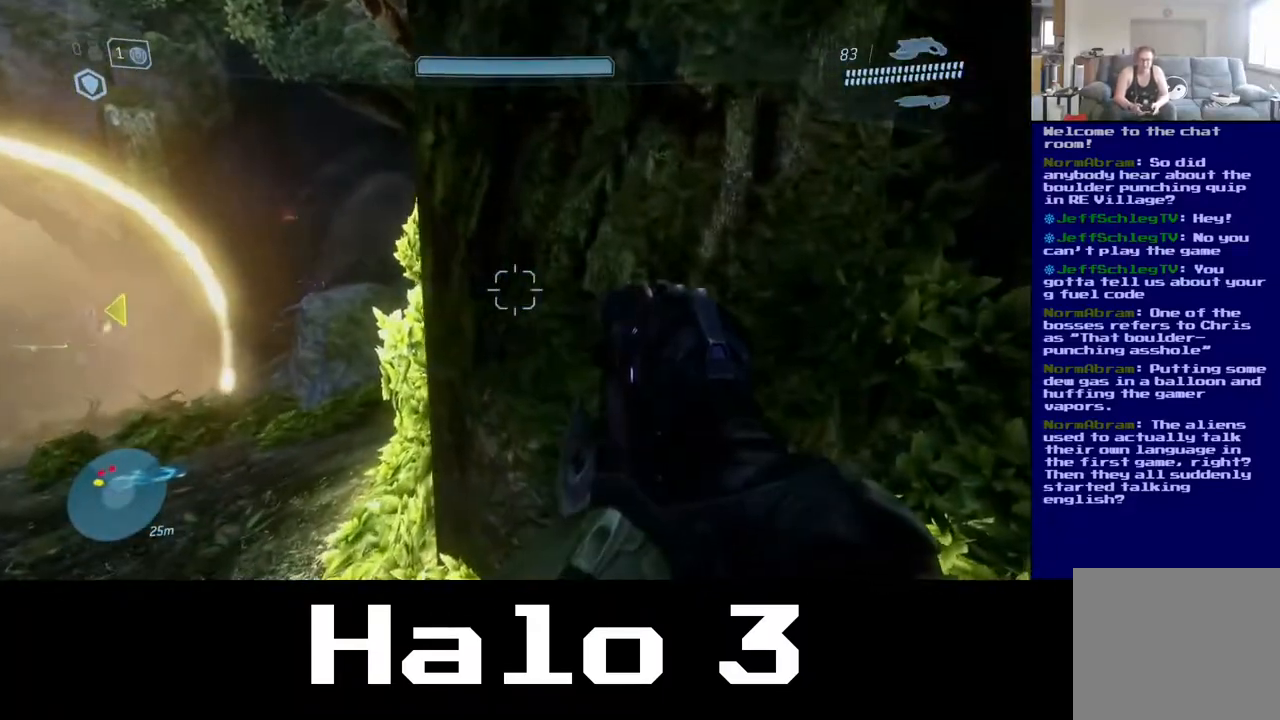
{"buttons": [], "left_stick": "up", "right_stick": "center", "events": [[217, "left_stick", "center"], [333, "Y", "down"], [450, "Y", "up"], [467, "left_stick", "up"]]}
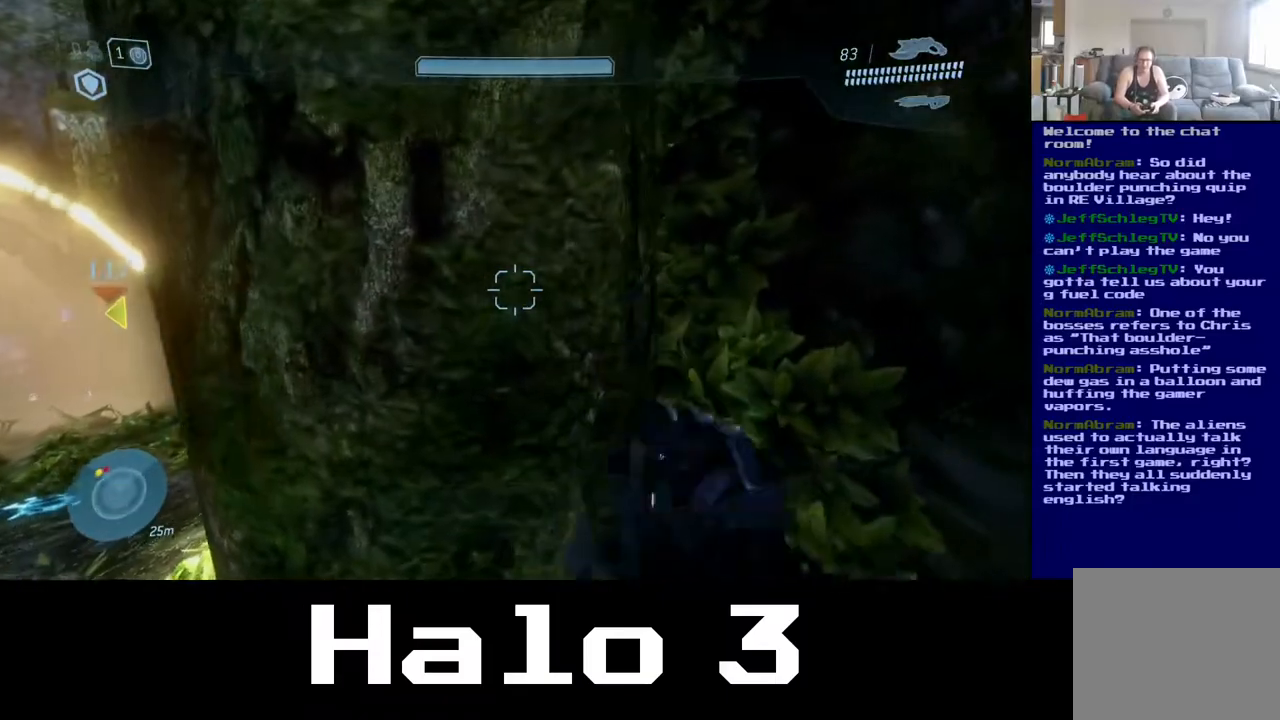
{"buttons": [], "left_stick": "up", "right_stick": "center", "events": [[33, "left_stick", "up-left"], [117, "right_stick", "left"], [150, "left_stick", "left"], [450, "left_stick", "up"], [450, "right_stick", "center"]]}
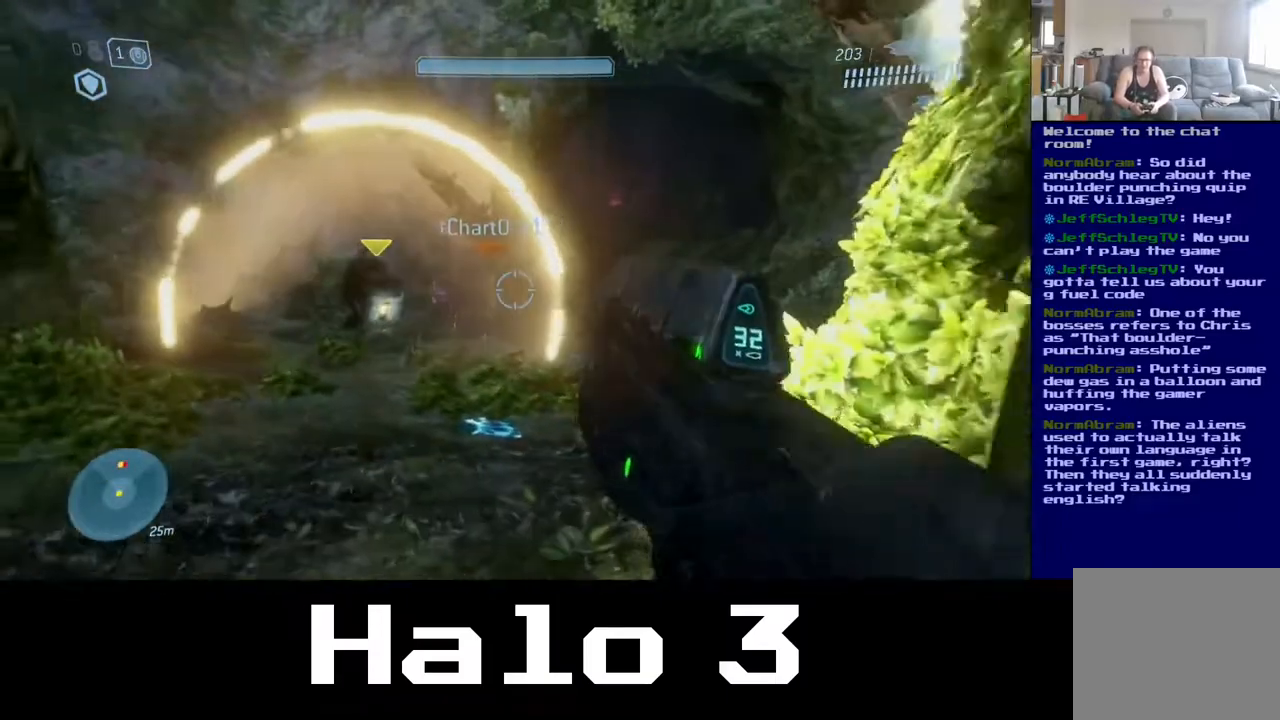
{"buttons": [], "left_stick": "up-right", "right_stick": "left", "events": [[17, "left_stick", "up-right"], [450, "right_stick", "left"]]}
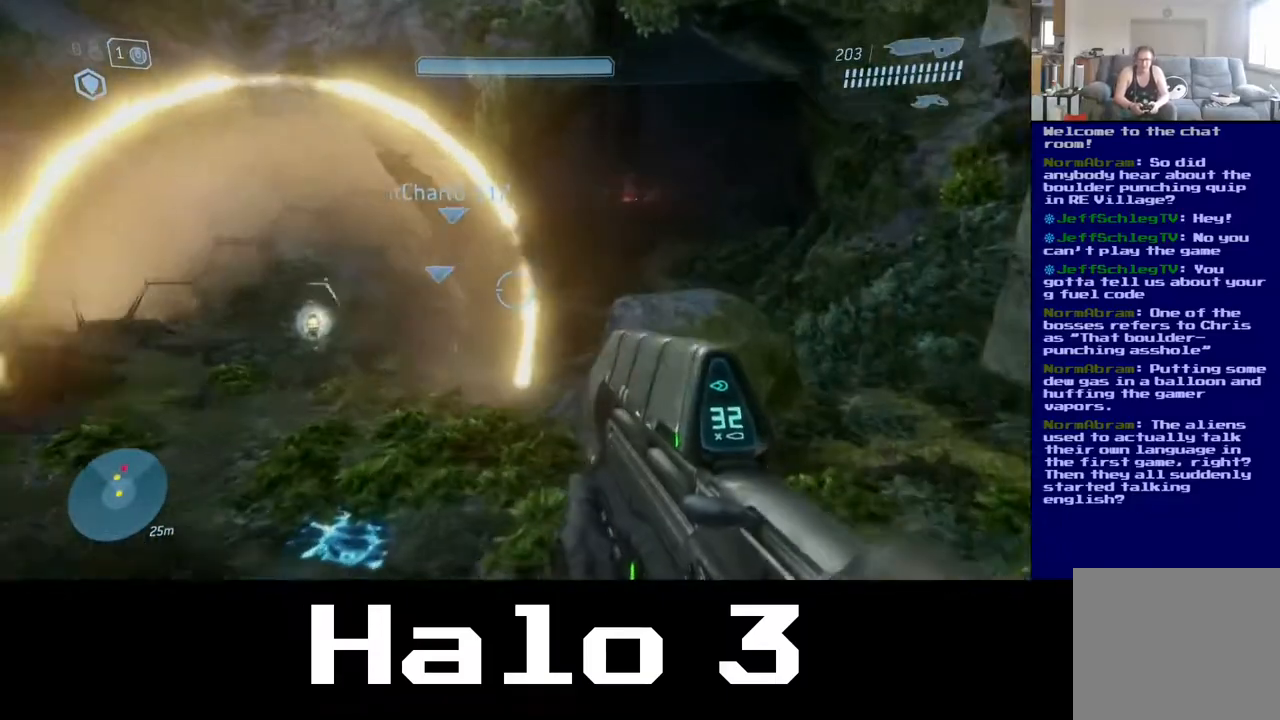
{"buttons": [], "left_stick": "up-left", "right_stick": "right", "events": [[167, "right_stick", "down-left"], [250, "left_stick", "up-left"], [333, "right_stick", "center"], [400, "right_stick", "right"]]}
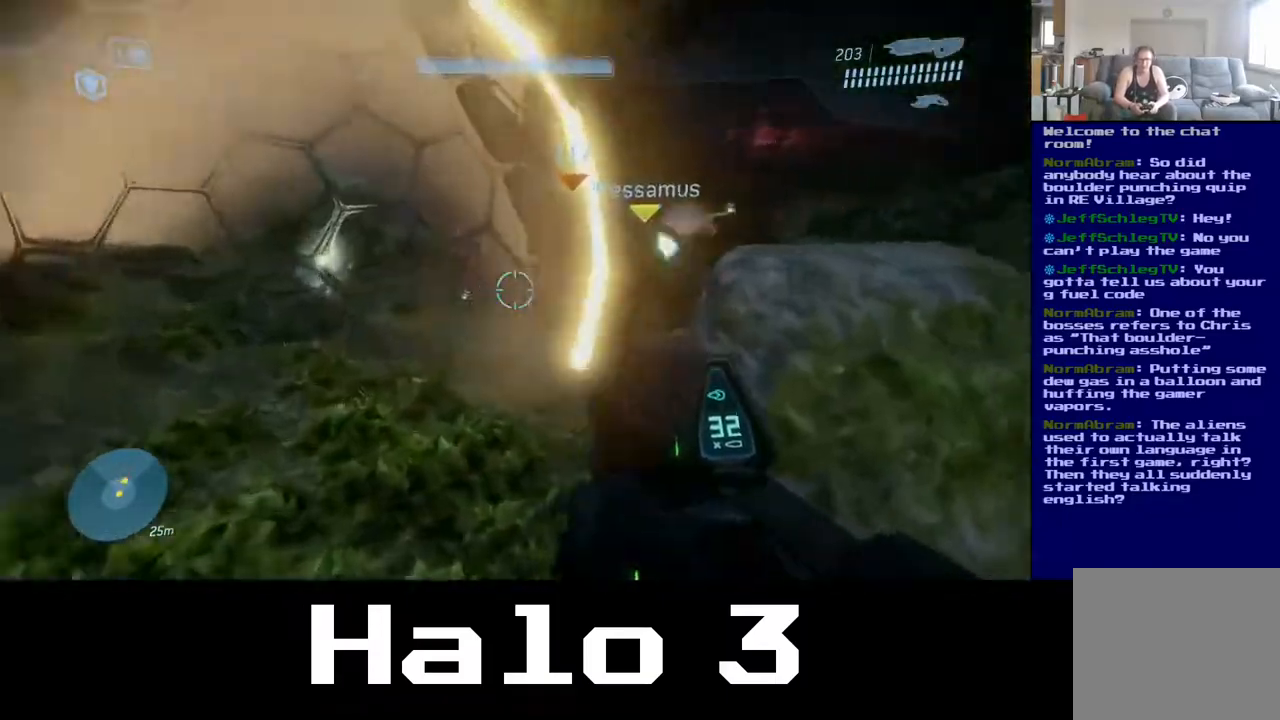
{"buttons": [], "left_stick": "up-left", "right_stick": "right", "events": [[100, "right_stick", "center"], [333, "right_stick", "right"]]}
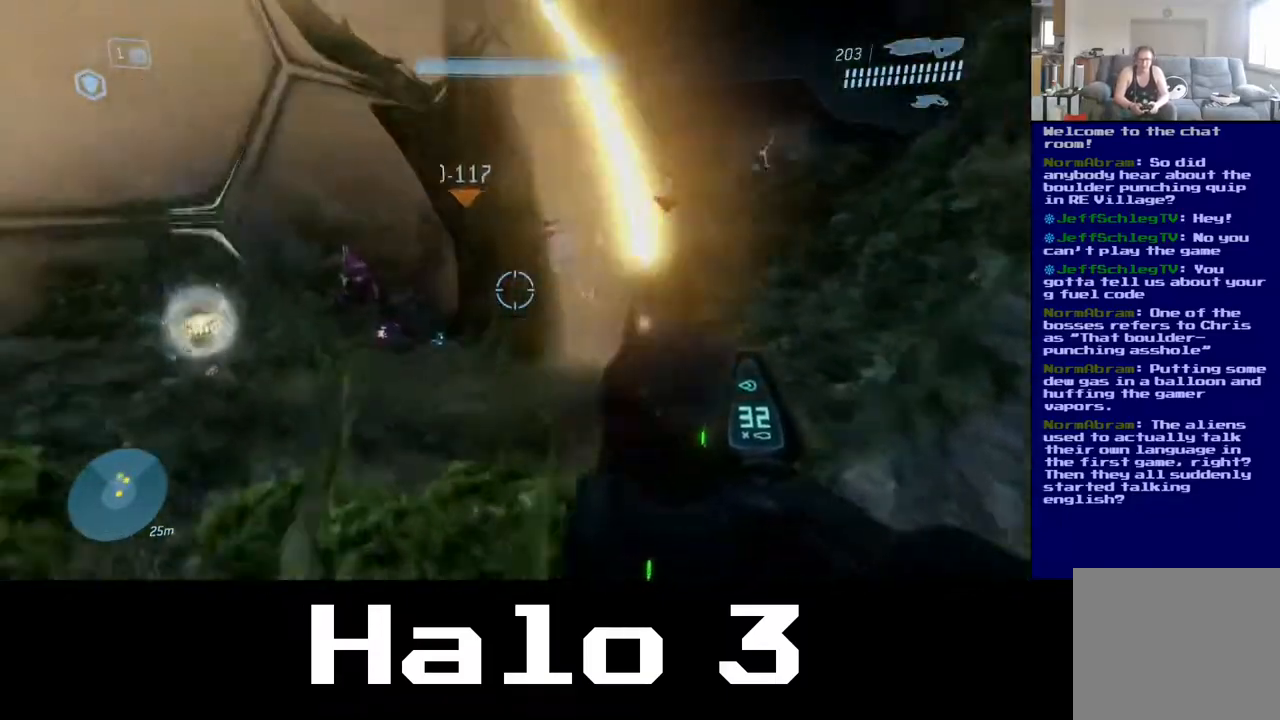
{"buttons": [], "left_stick": "up-left", "right_stick": "center", "events": [[83, "right_stick", "center"]]}
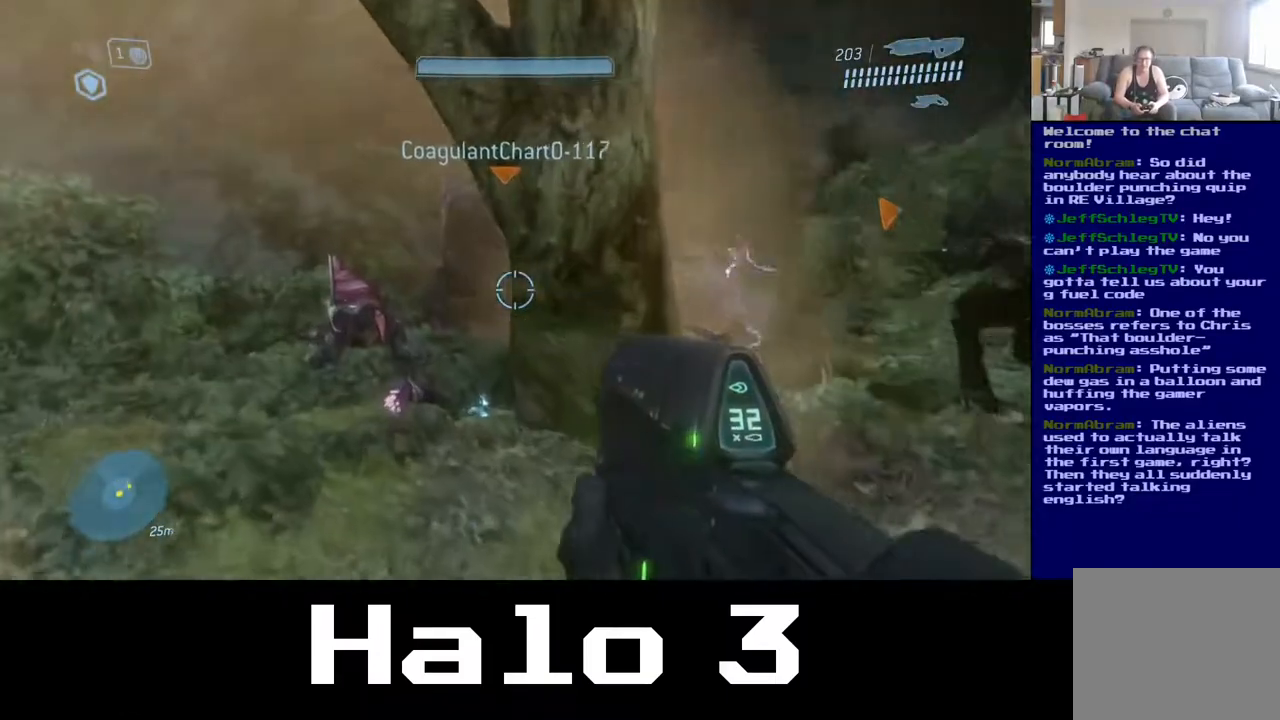
{"buttons": [], "left_stick": "up-right", "right_stick": "right", "events": [[383, "right_stick", "right"], [400, "left_stick", "up-right"]]}
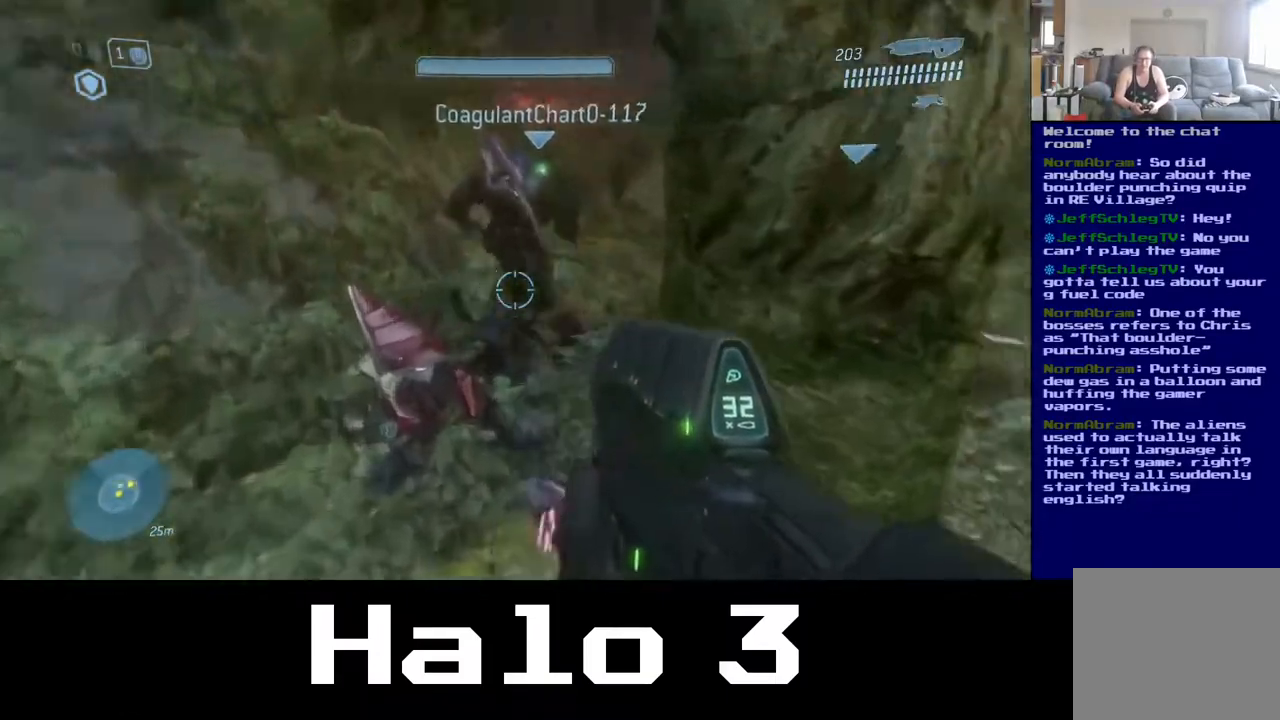
{"buttons": [], "left_stick": "right", "right_stick": "center", "events": [[83, "left_stick", "center"], [217, "right_stick", "center"], [300, "left_stick", "right"]]}
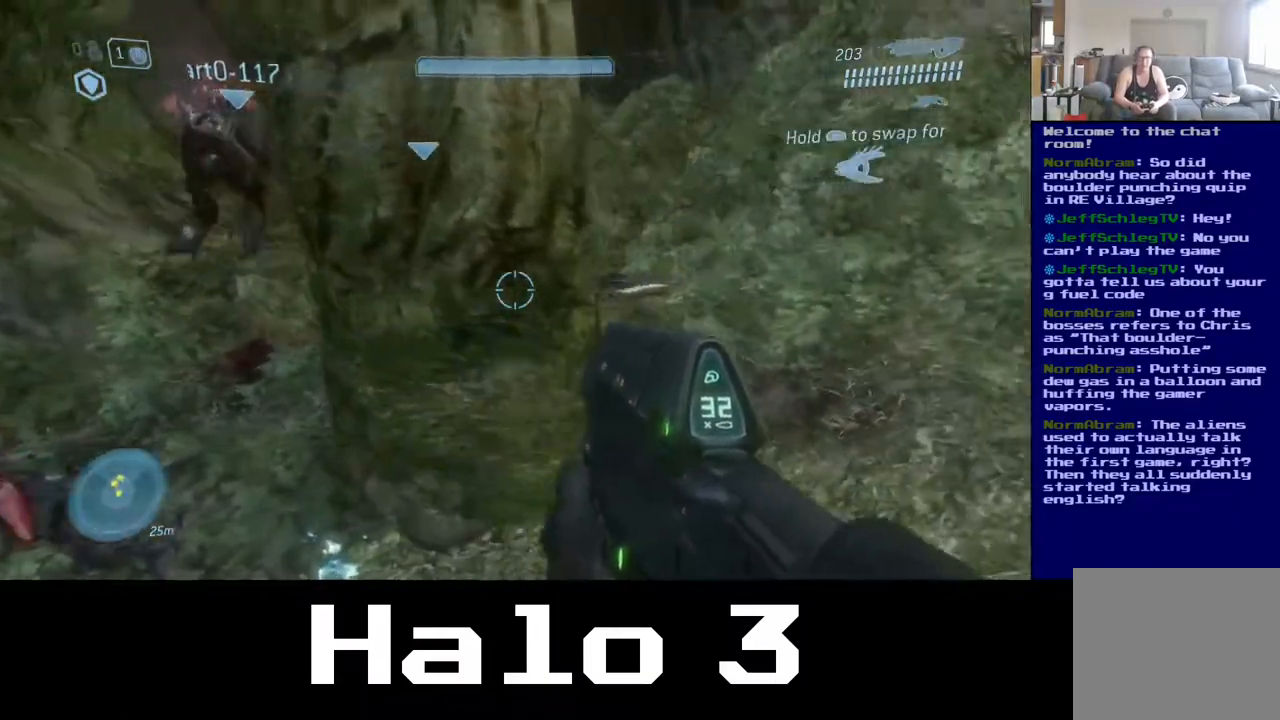
{"buttons": [], "left_stick": "up", "right_stick": "center", "events": [[133, "left_stick", "up-right"], [283, "right_stick", "left"], [333, "left_stick", "up"], [467, "right_stick", "center"]]}
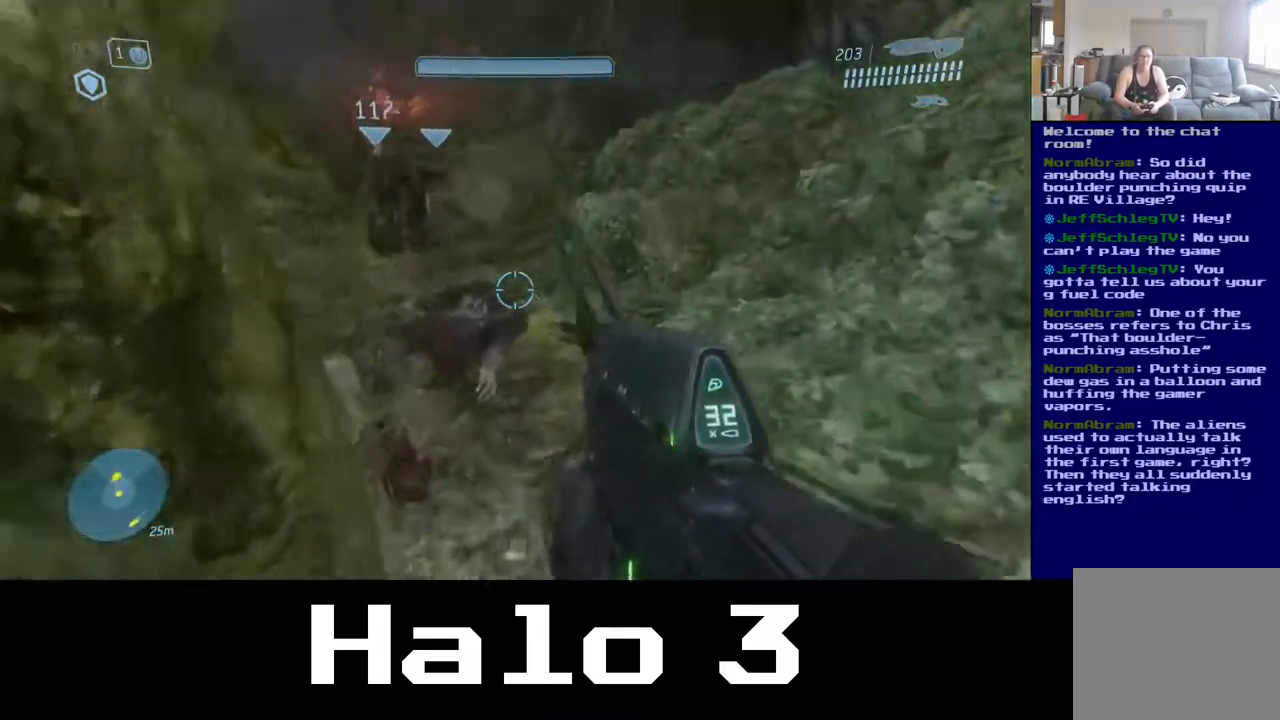
{"buttons": ["Y"], "left_stick": "up", "right_stick": "center", "events": [[417, "Y", "down"]]}
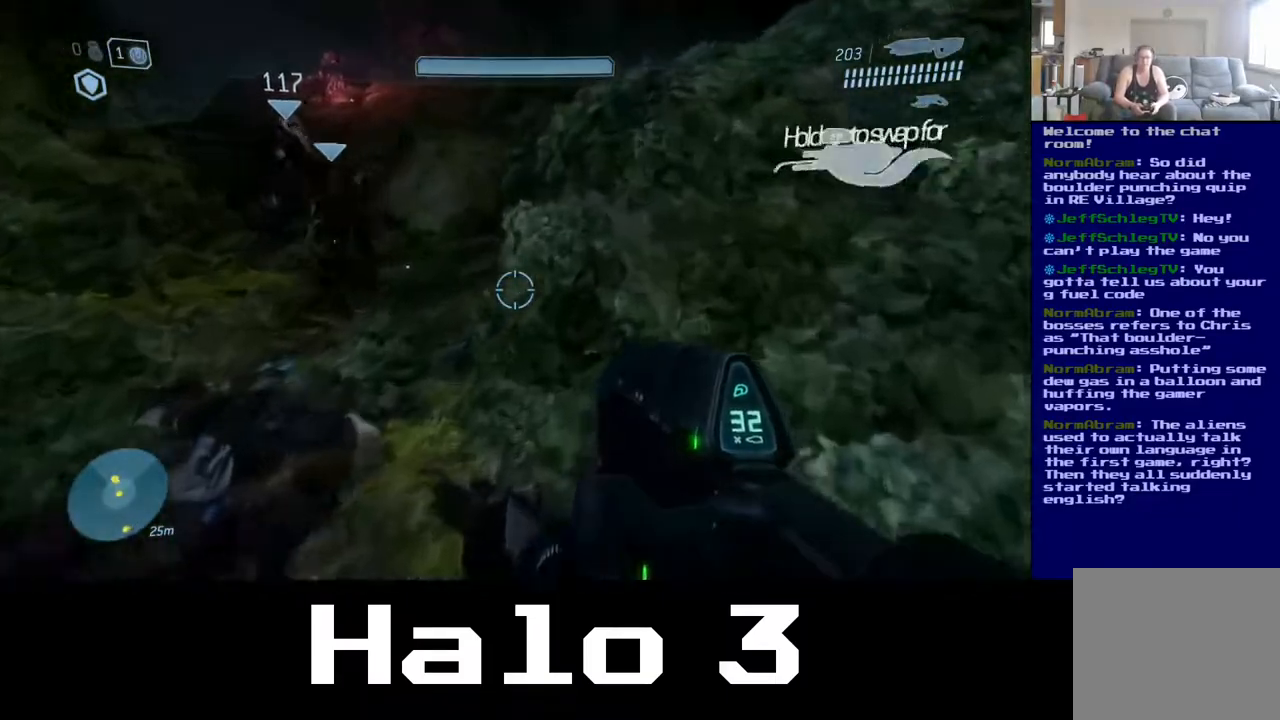
{"buttons": ["A"], "left_stick": "up", "right_stick": "center", "events": [[50, "Y", "up"], [183, "left_stick", "up-left"], [383, "A", "down"], [433, "left_stick", "up"]]}
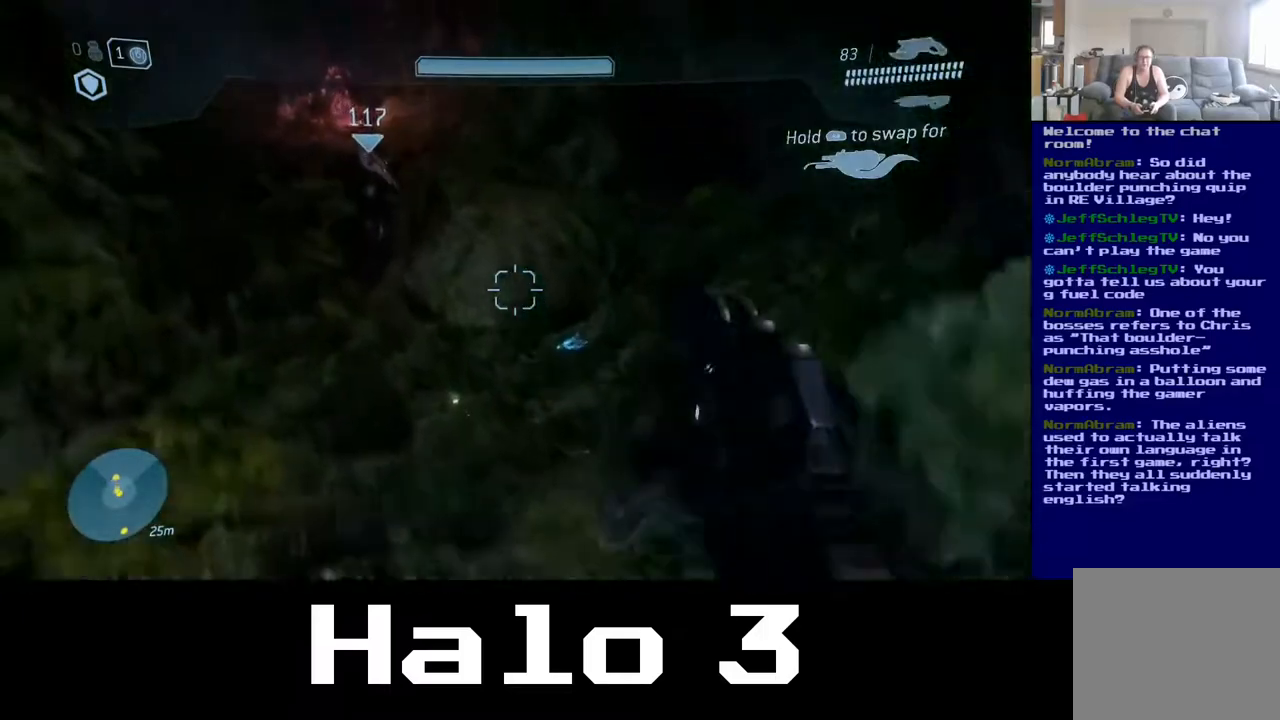
{"buttons": [], "left_stick": "center", "right_stick": "center", "events": [[267, "left_stick", "center"], [383, "A", "up"]]}
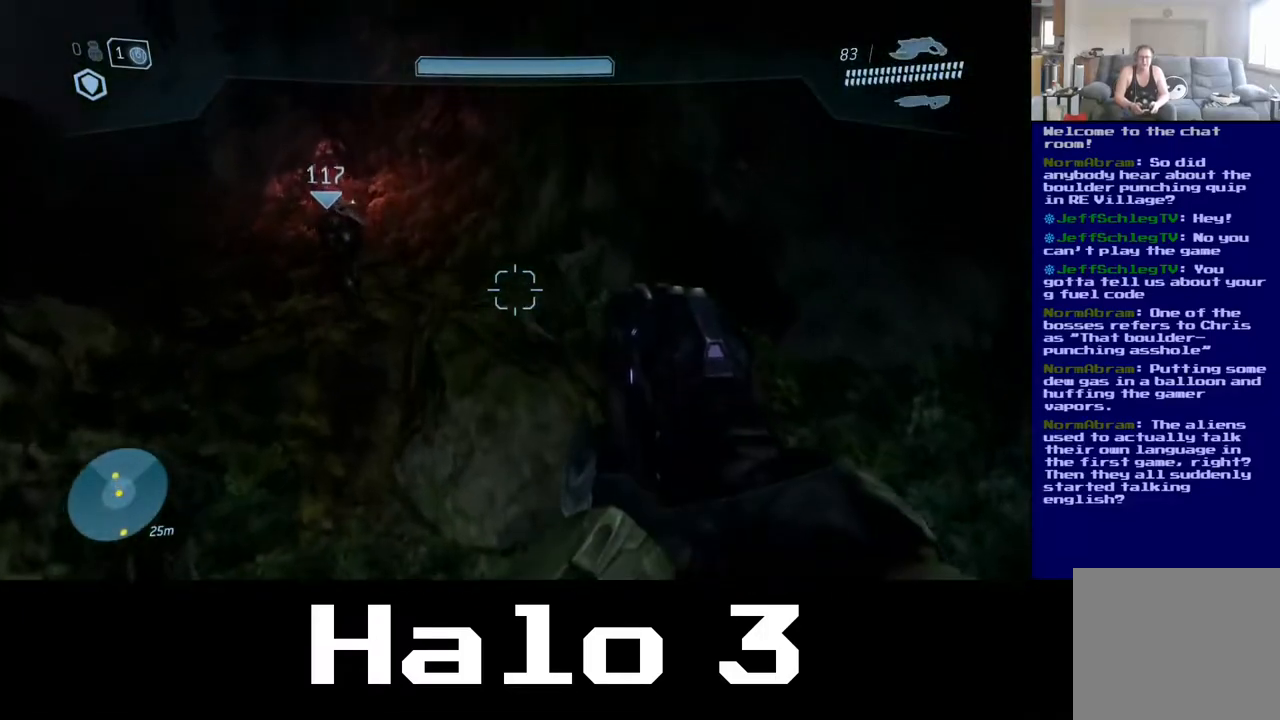
{"buttons": [], "left_stick": "center", "right_stick": "center", "events": [[67, "left_stick", "up"], [500, "left_stick", "center"]]}
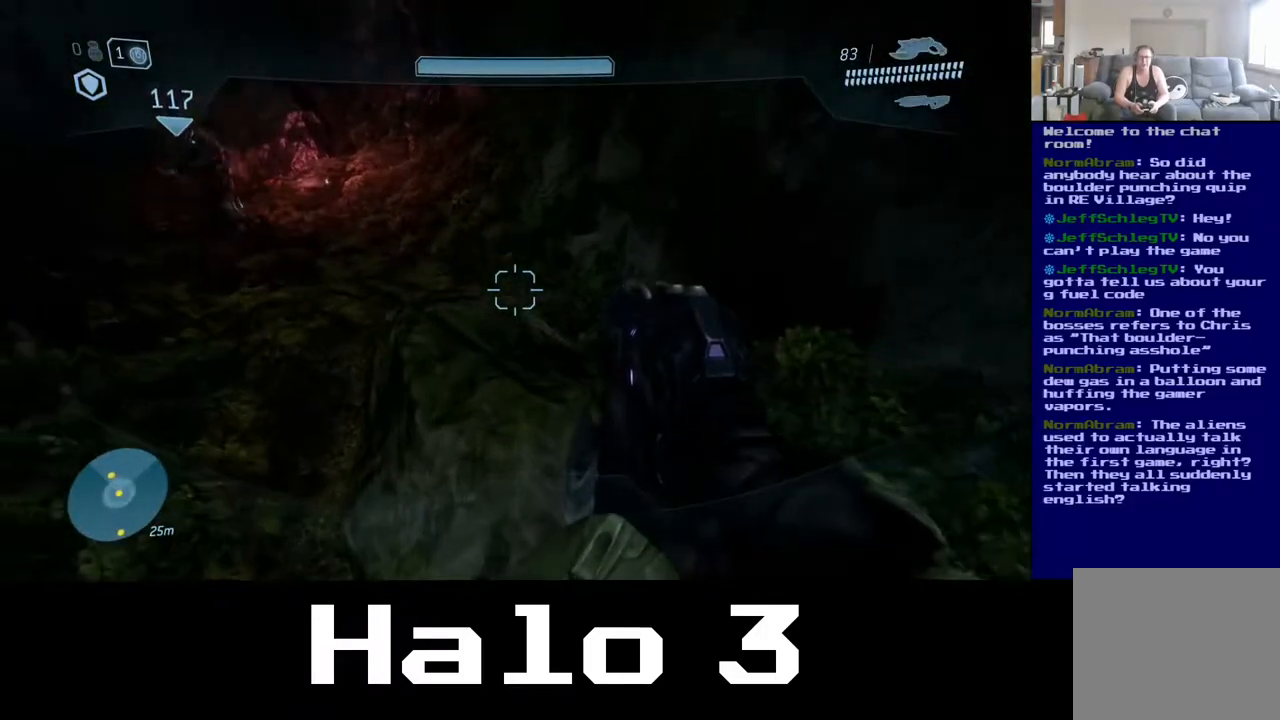
{"buttons": [], "left_stick": "up", "right_stick": "center", "events": [[117, "left_stick", "left"], [200, "right_stick", "left"], [367, "left_stick", "up"], [383, "right_stick", "center"]]}
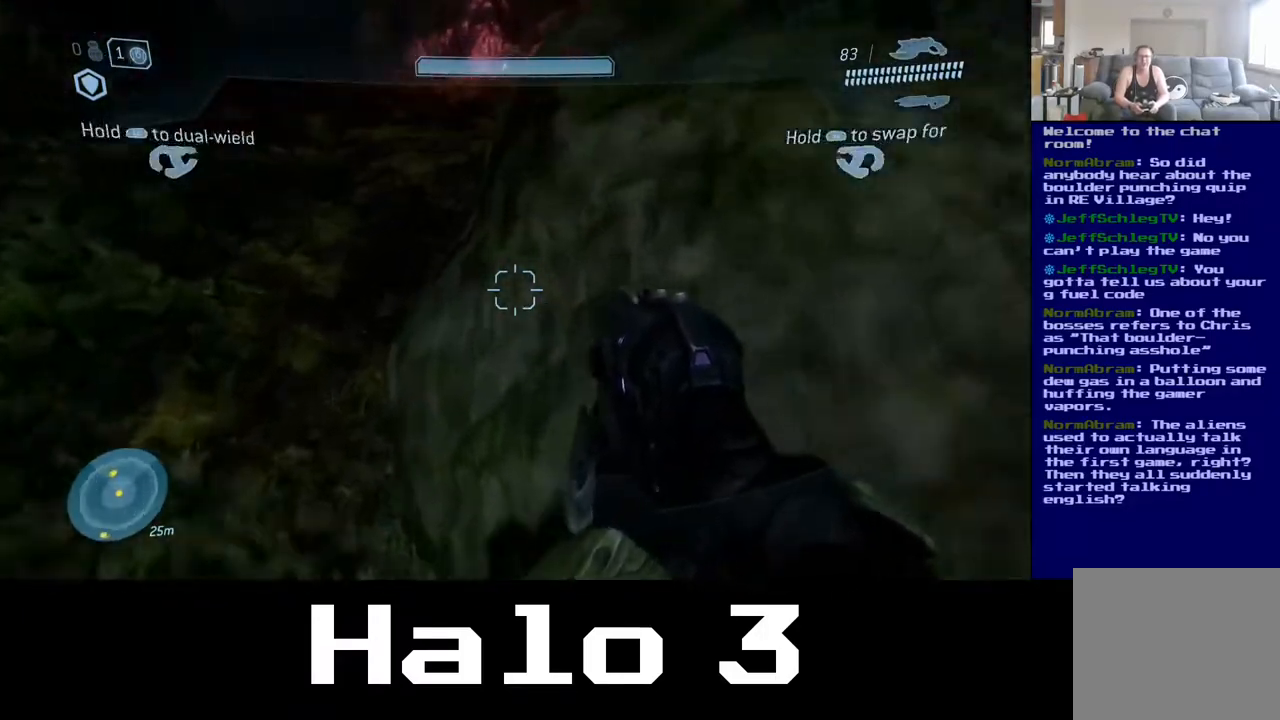
{"buttons": ["Y"], "left_stick": "up-left", "right_stick": "center", "events": [[150, "left_stick", "up-left"], [383, "Y", "down"]]}
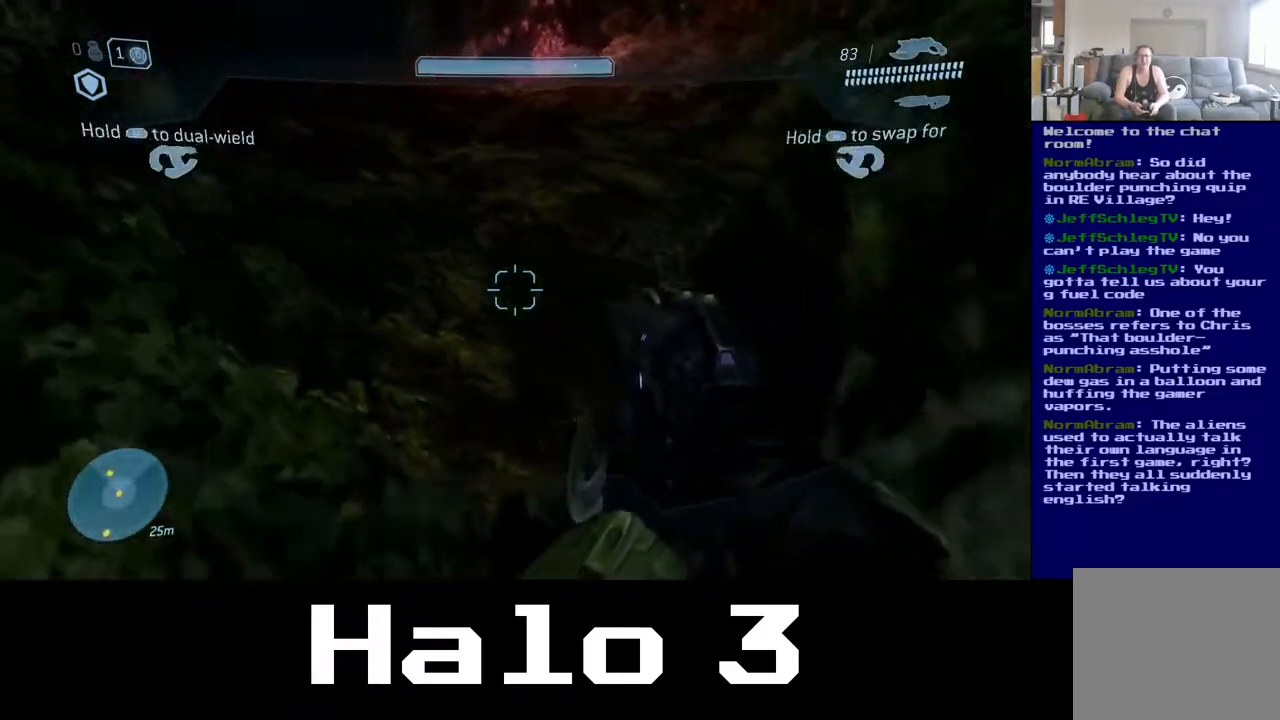
{"buttons": [], "left_stick": "up", "right_stick": "center", "events": [[17, "Y", "up"], [200, "left_stick", "up"]]}
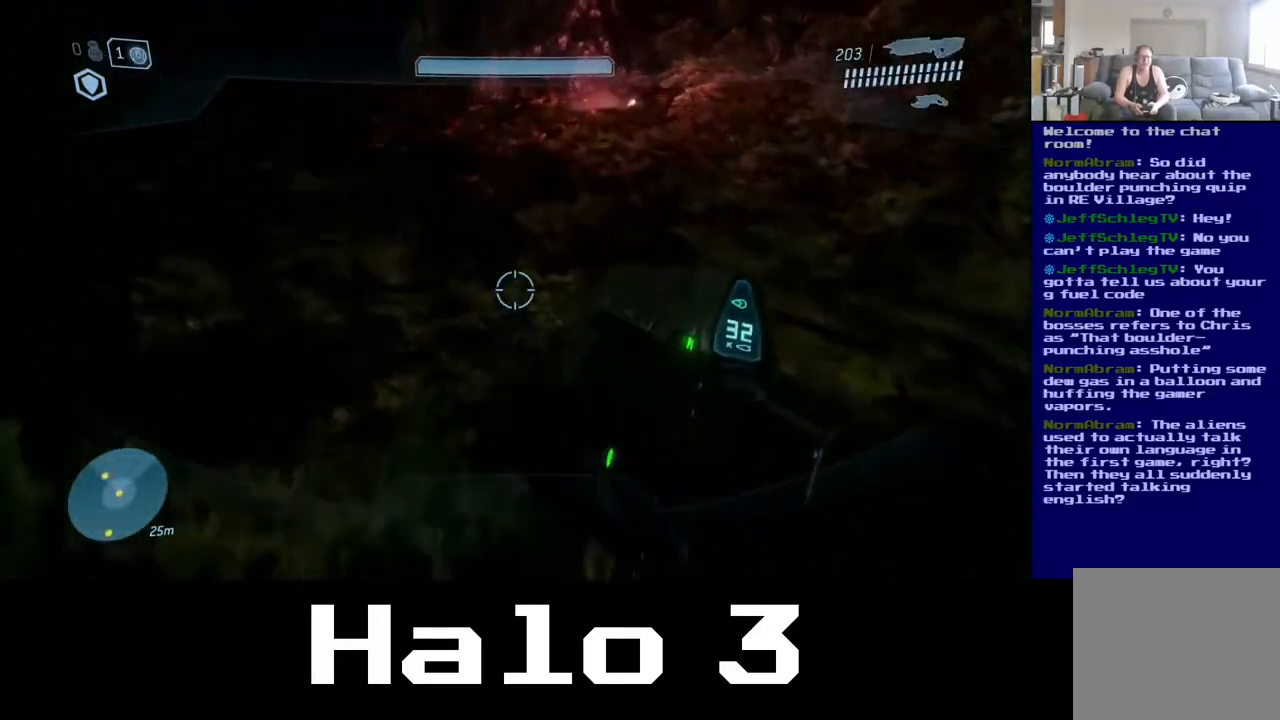
{"buttons": [], "left_stick": "up", "right_stick": "center", "events": [[117, "right_stick", "up-left"], [367, "right_stick", "center"]]}
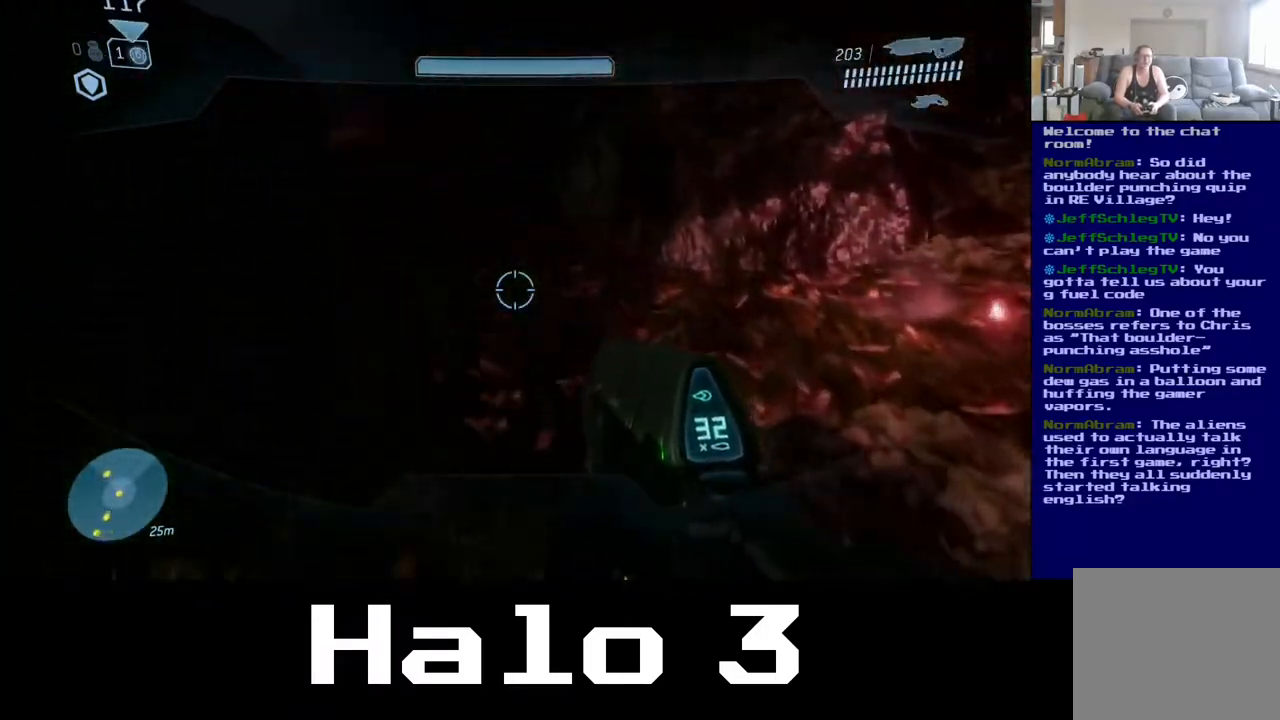
{"buttons": [], "left_stick": "up", "right_stick": "center", "events": [[267, "right_stick", "up-left"], [500, "right_stick", "center"]]}
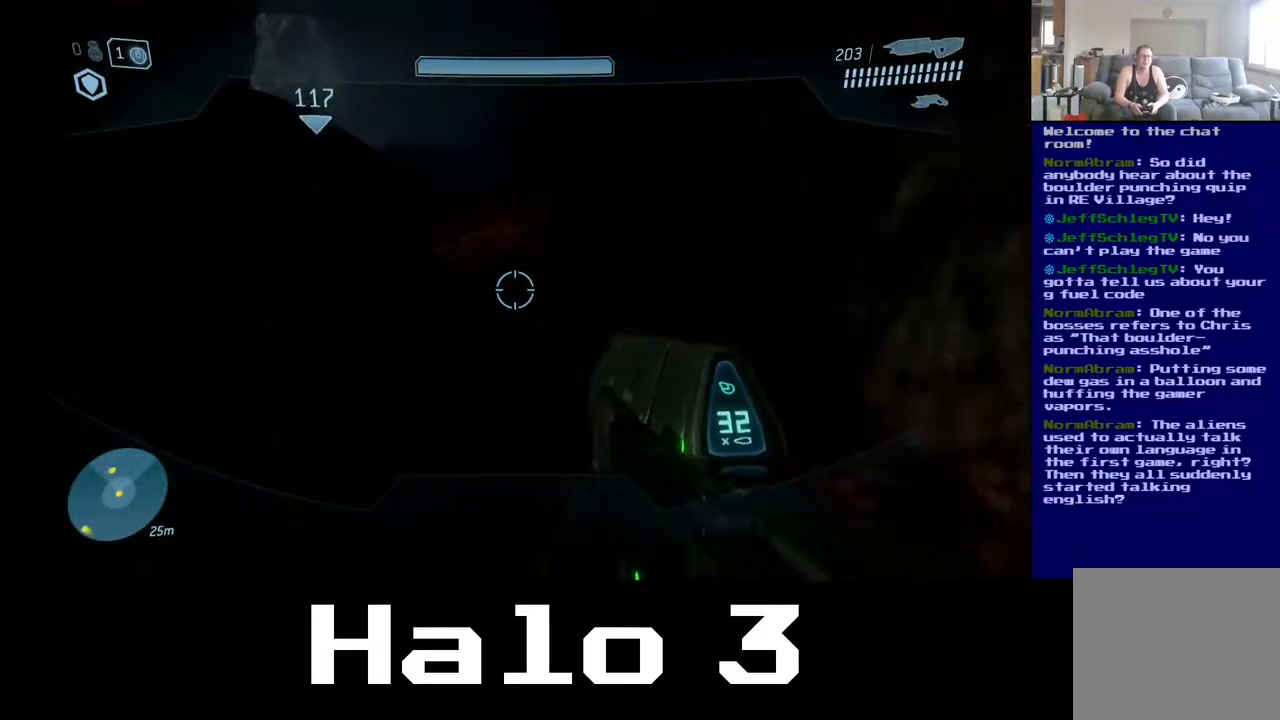
{"buttons": [], "left_stick": "up", "right_stick": "center", "events": []}
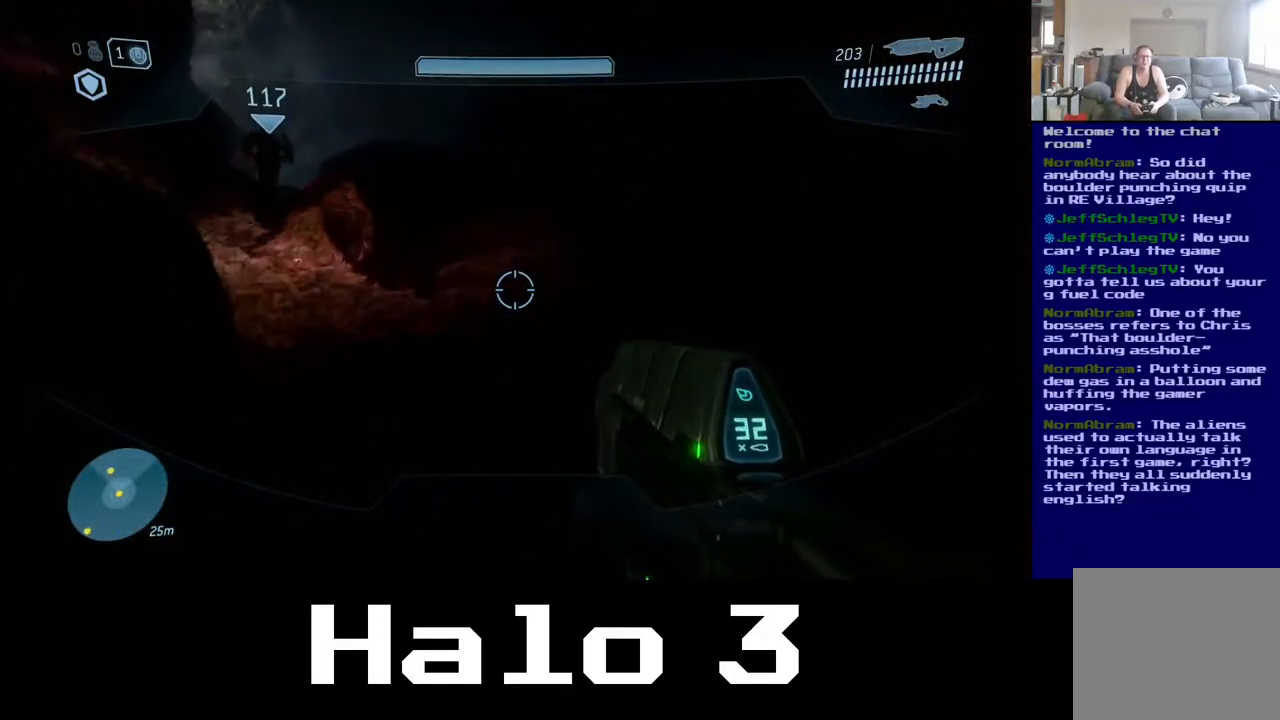
{"buttons": [], "left_stick": "up", "right_stick": "center", "events": [[100, "right_stick", "left"], [167, "right_stick", "up-left"], [300, "right_stick", "center"]]}
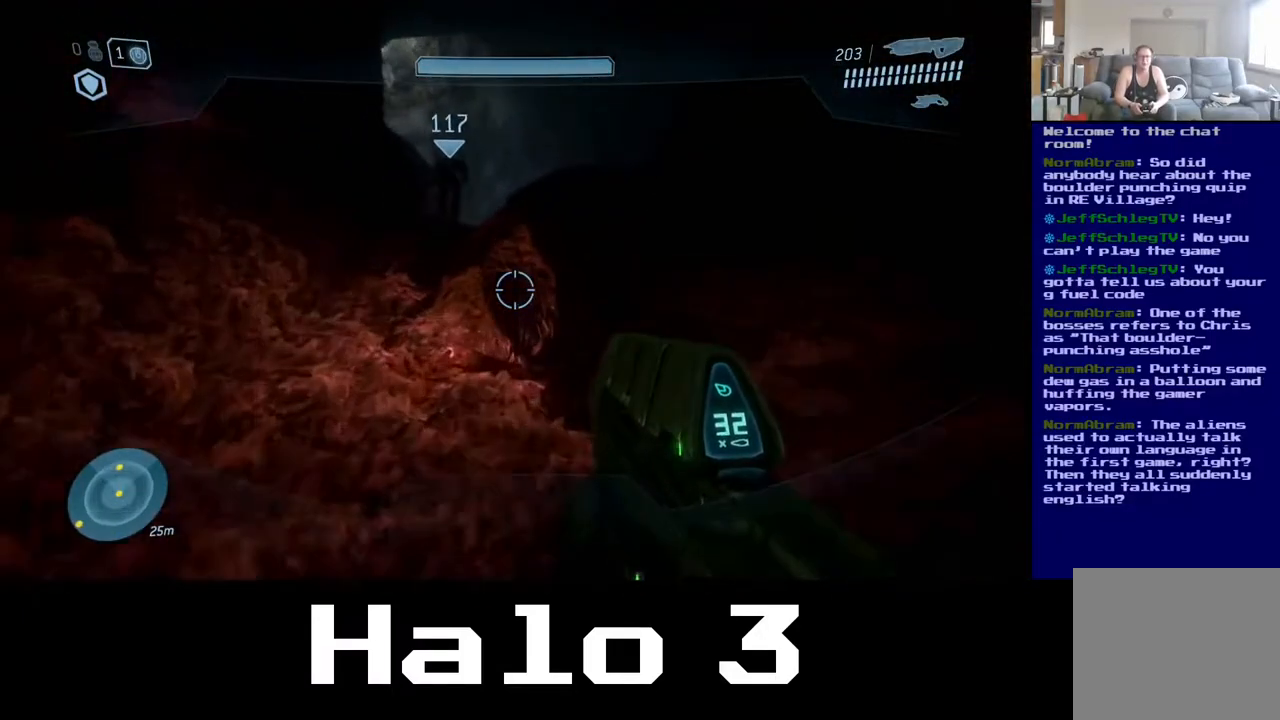
{"buttons": ["A"], "left_stick": "up", "right_stick": "center", "events": [[167, "A", "down"]]}
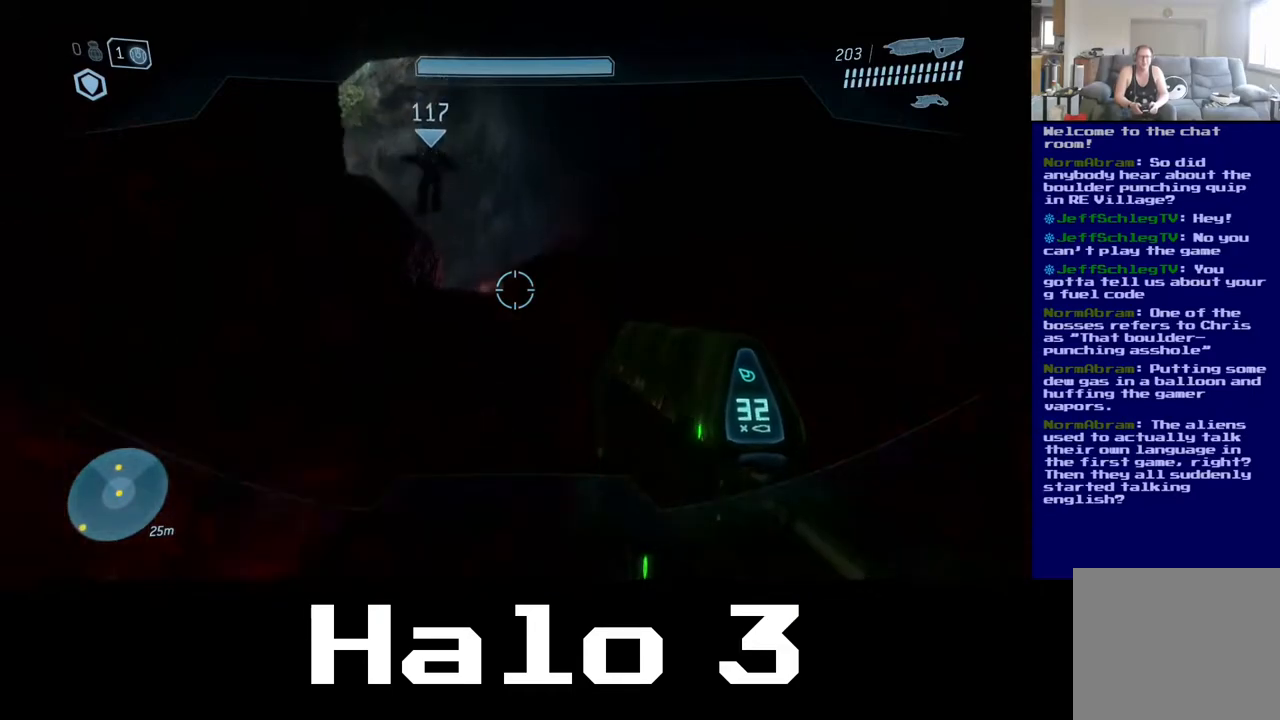
{"buttons": ["A"], "left_stick": "up", "right_stick": "center", "events": []}
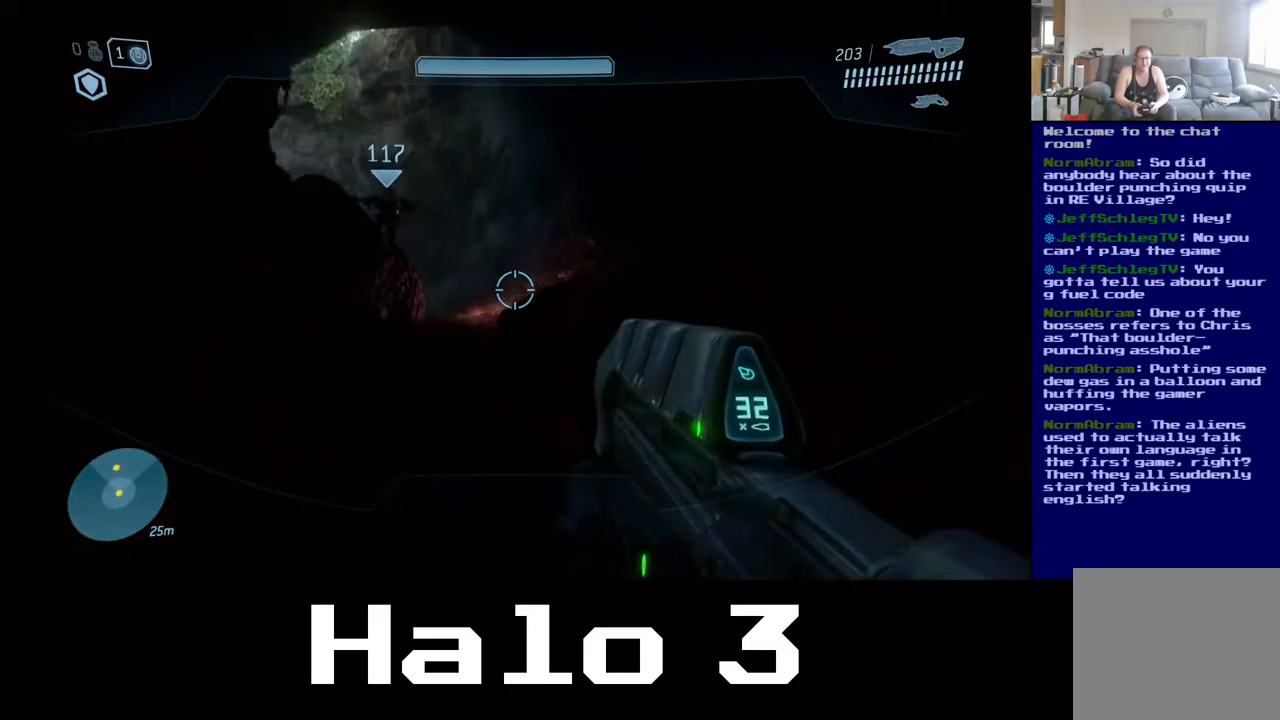
{"buttons": ["A"], "left_stick": "up", "right_stick": "center", "events": [[183, "A", "up"], [500, "A", "down"]]}
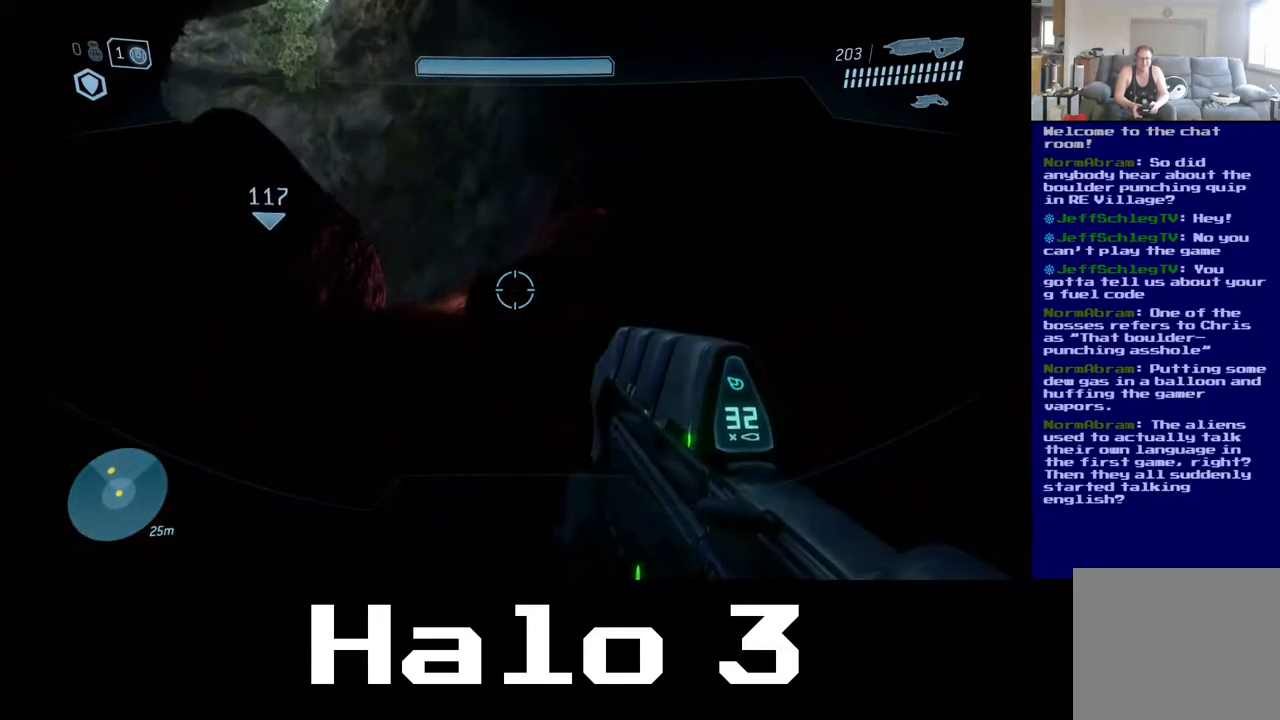
{"buttons": [], "left_stick": "up", "right_stick": "center", "events": [[383, "A", "up"]]}
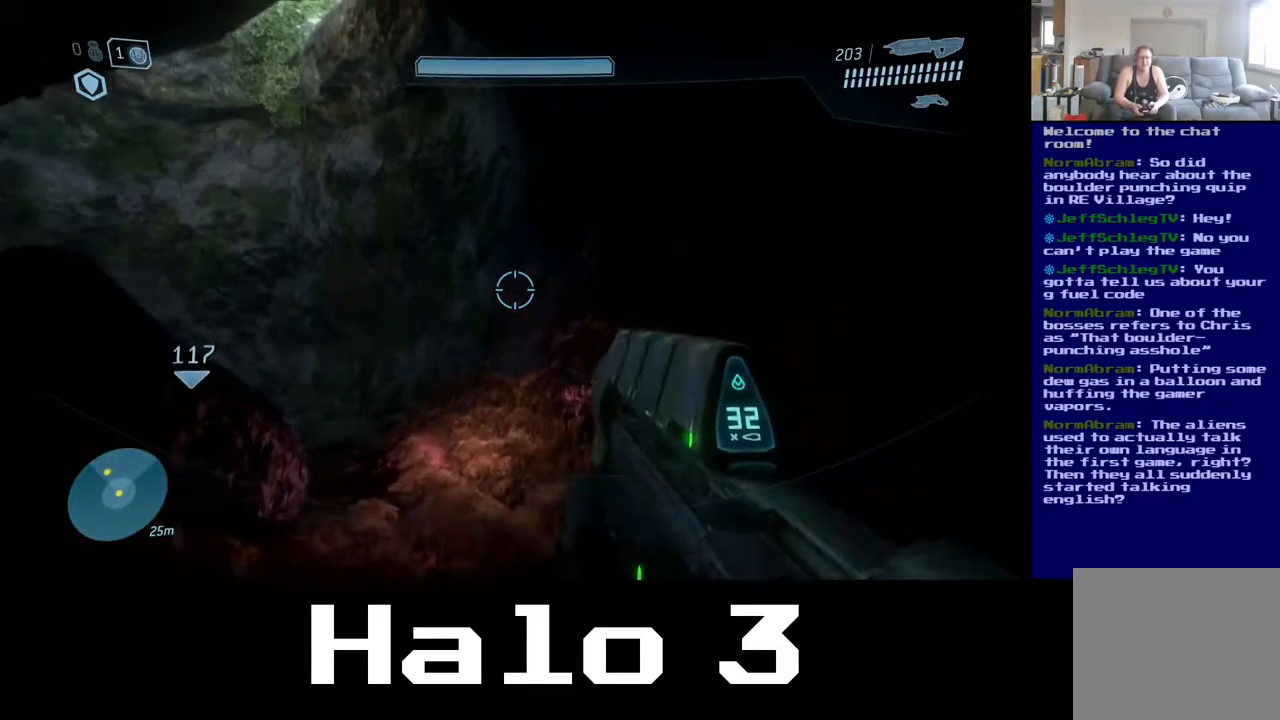
{"buttons": [], "left_stick": "up", "right_stick": "center", "events": [[17, "right_stick", "left"], [100, "right_stick", "down-left"], [217, "right_stick", "center"]]}
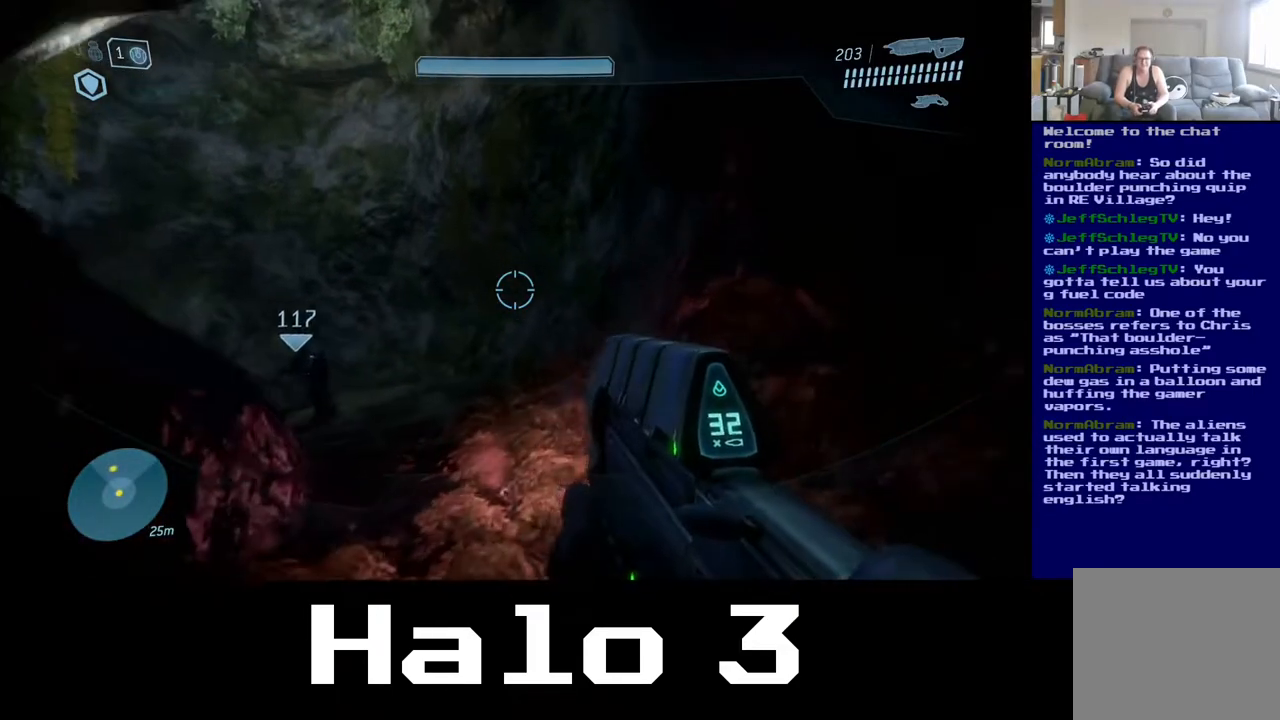
{"buttons": [], "left_stick": "up", "right_stick": "center", "events": [[83, "right_stick", "down"], [333, "right_stick", "center"]]}
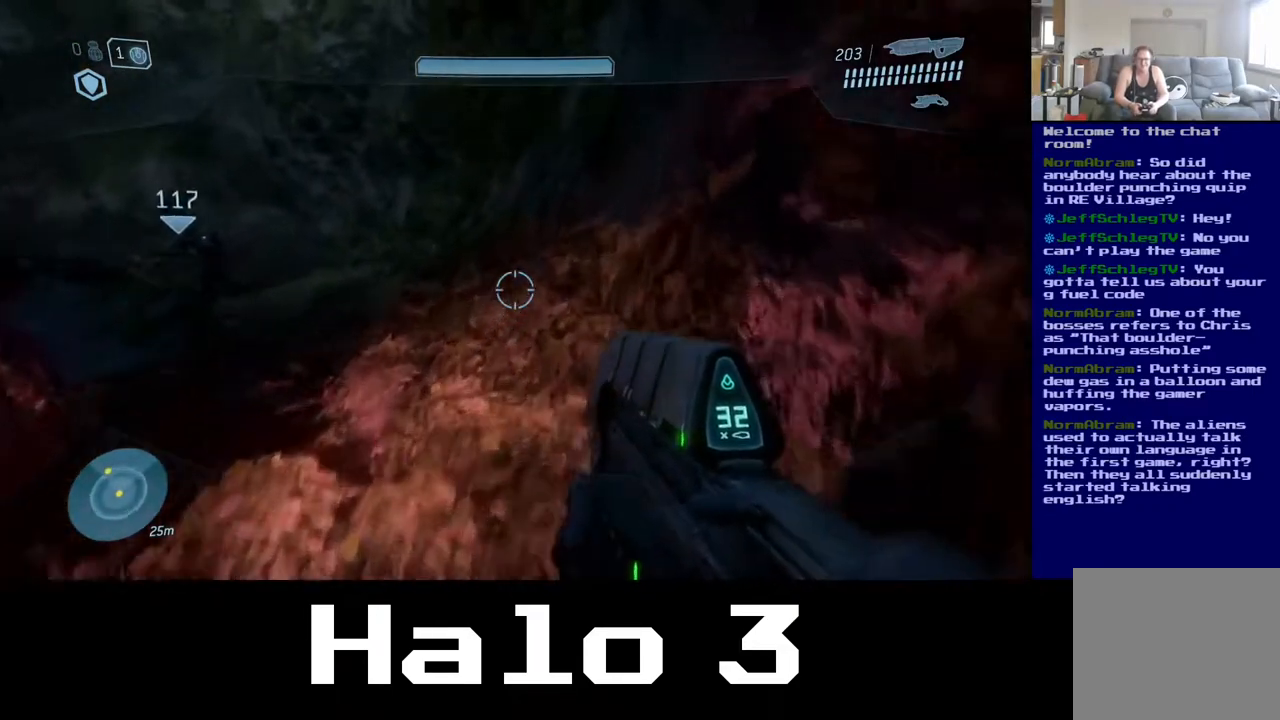
{"buttons": [], "left_stick": "up", "right_stick": "center", "events": [[100, "right_stick", "left"], [300, "right_stick", "center"]]}
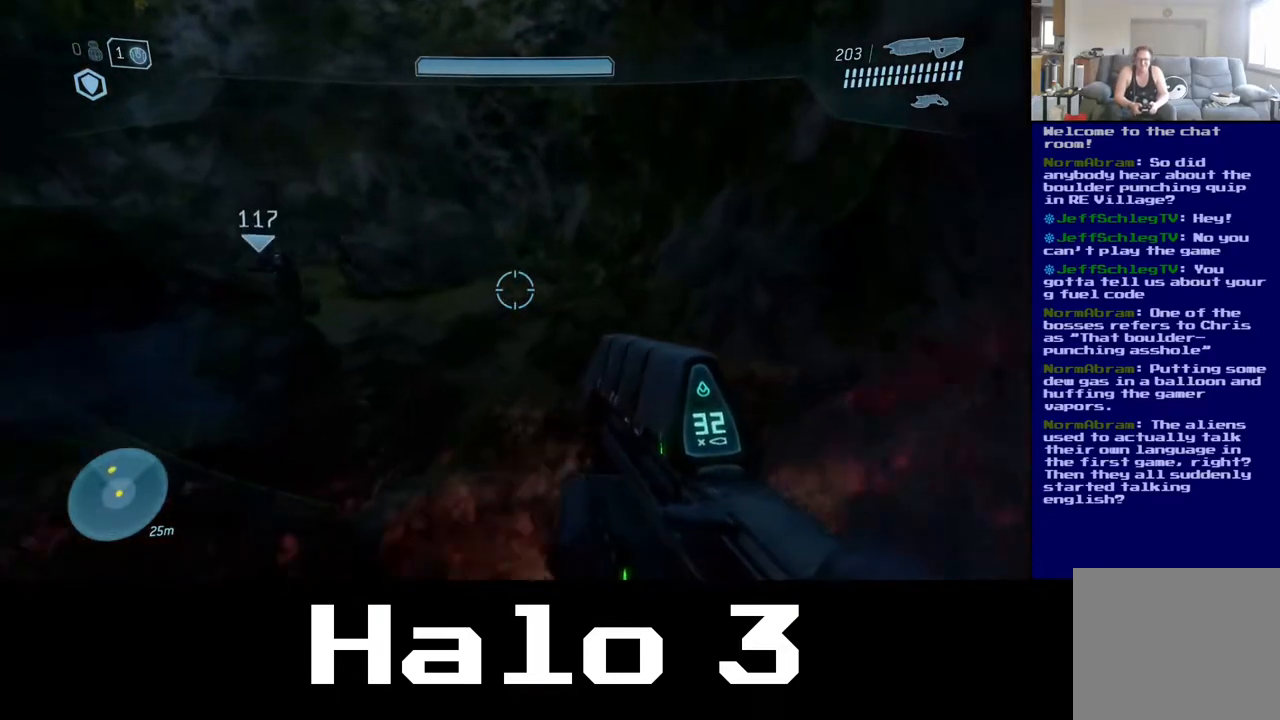
{"buttons": [], "left_stick": "up", "right_stick": "left", "events": [[400, "right_stick", "left"]]}
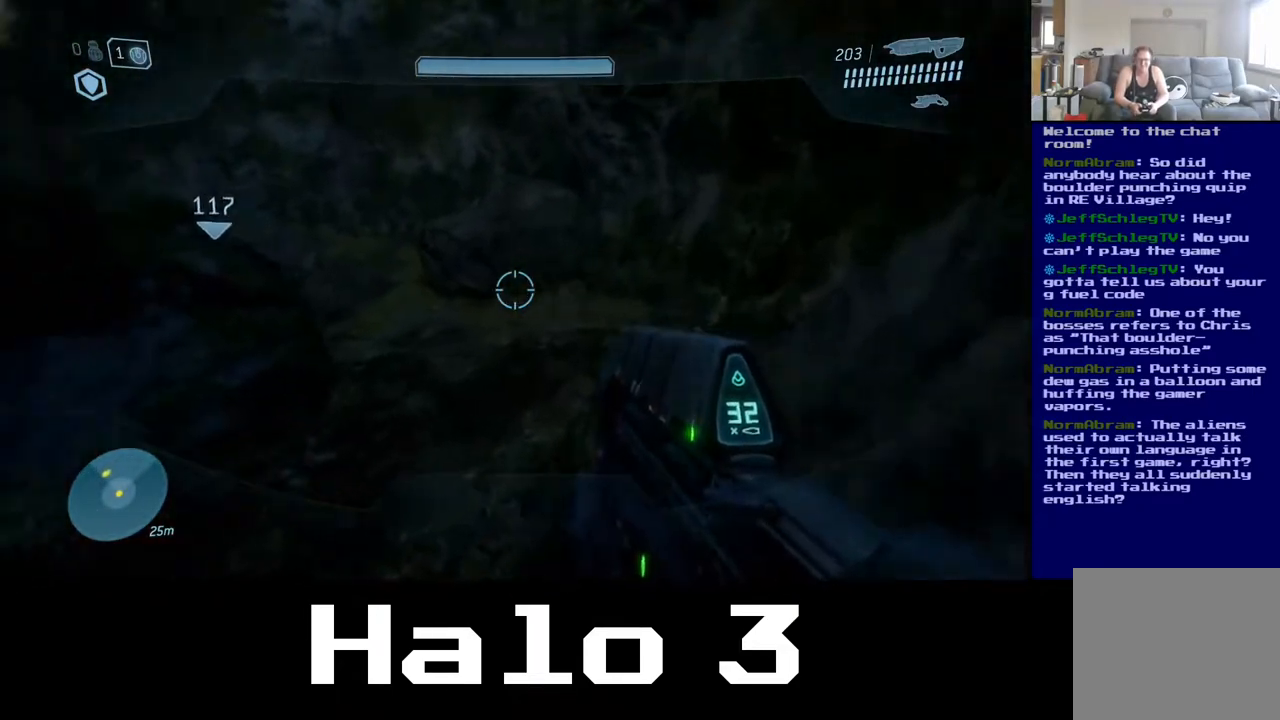
{"buttons": [], "left_stick": "up", "right_stick": "center", "events": [[350, "right_stick", "center"]]}